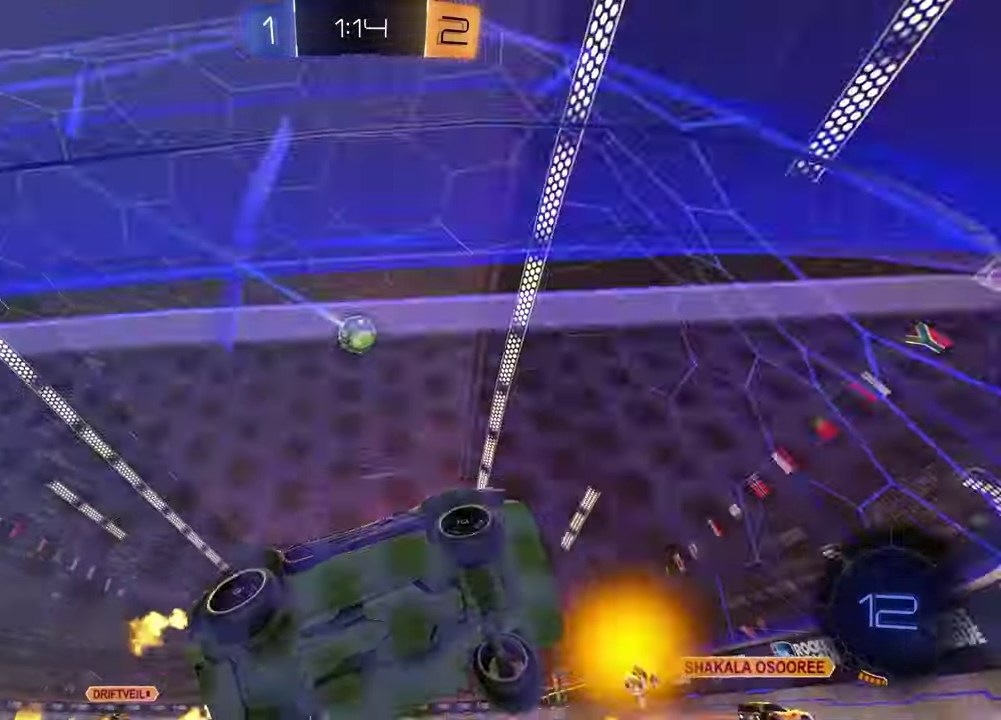
Gameplay with a controller (PlayStation layout); each line is a JSON object with the inputs held at the frame after it. "events" lists button and stick changes between this image and that frame as [ms after this image, input, new state], when the widget could be followed in between.
{"buttons": ["CROSS", "R2"], "left_stick": "up-right", "right_stick": "center"}
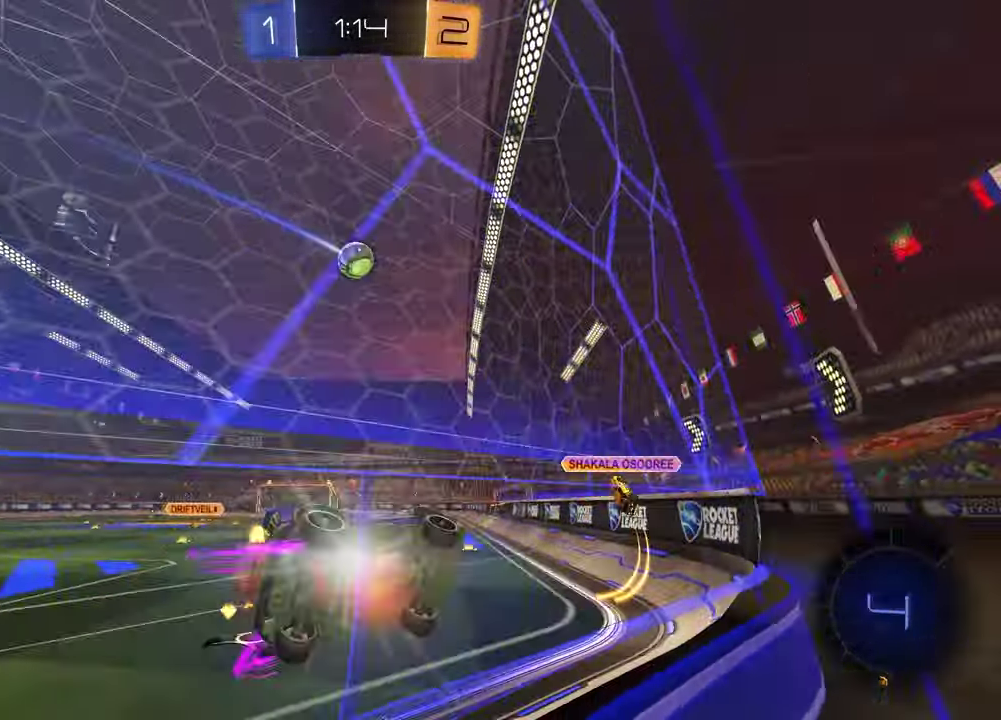
{"buttons": ["R2"], "left_stick": "left", "right_stick": "center", "events": [[33, "CROSS", "up"], [67, "left_stick", "center"], [217, "left_stick", "left"]]}
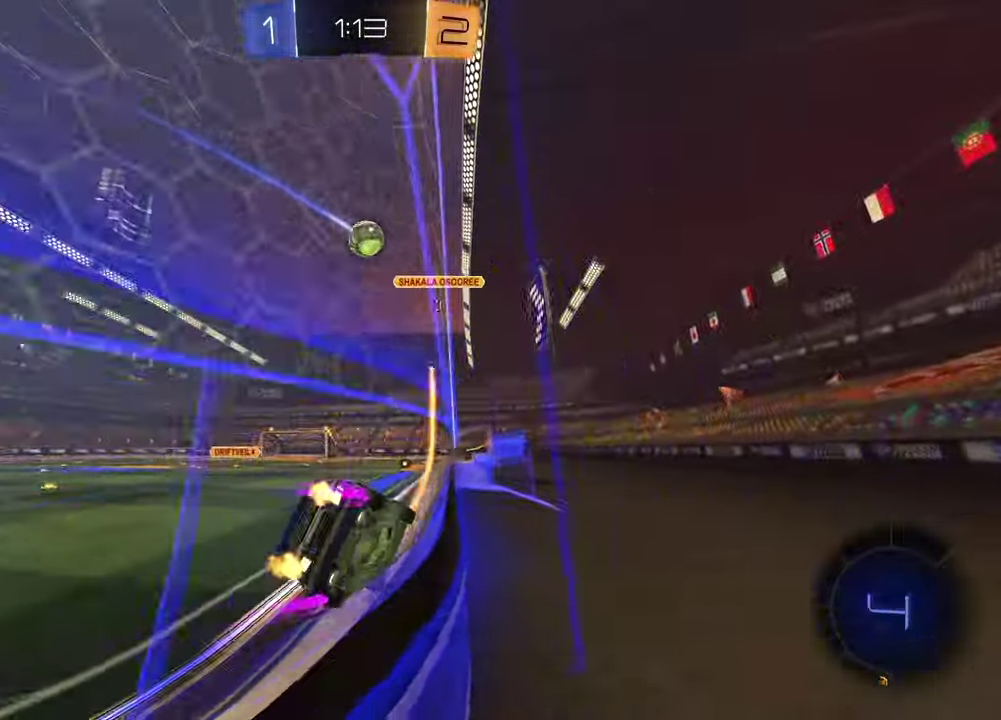
{"buttons": ["R2"], "left_stick": "up-right", "right_stick": "center", "events": [[83, "R1", "down"], [117, "left_stick", "center"], [283, "R1", "up"], [483, "left_stick", "up-right"]]}
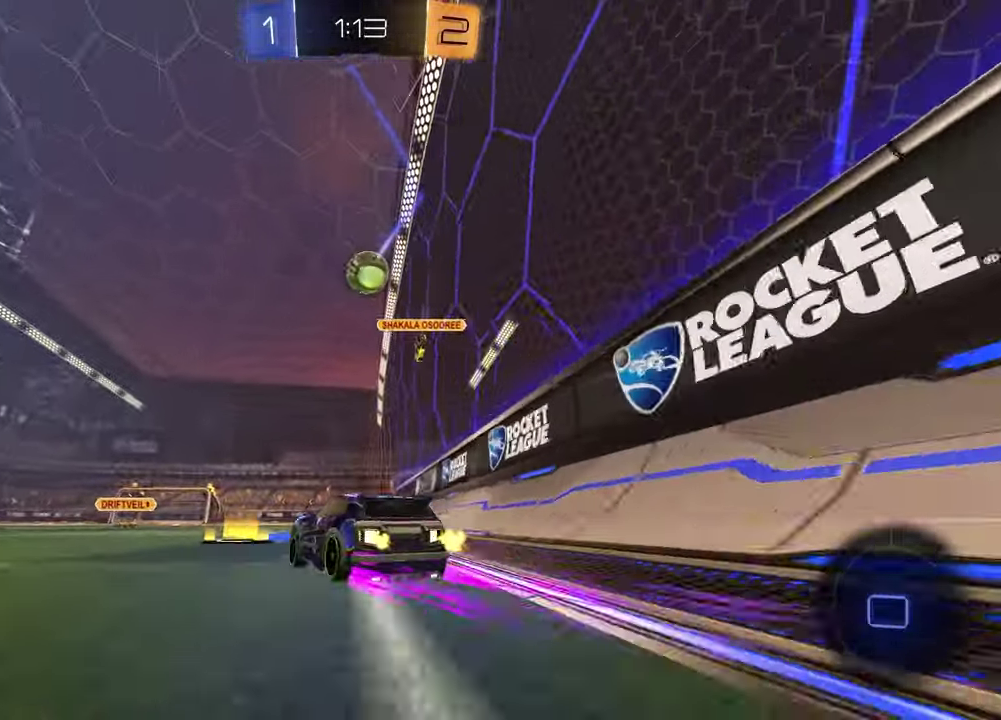
{"buttons": ["CROSS", "R1", "R2"], "left_stick": "down", "right_stick": "center", "events": [[100, "left_stick", "center"], [117, "R1", "down"], [433, "left_stick", "down"], [450, "CROSS", "down"]]}
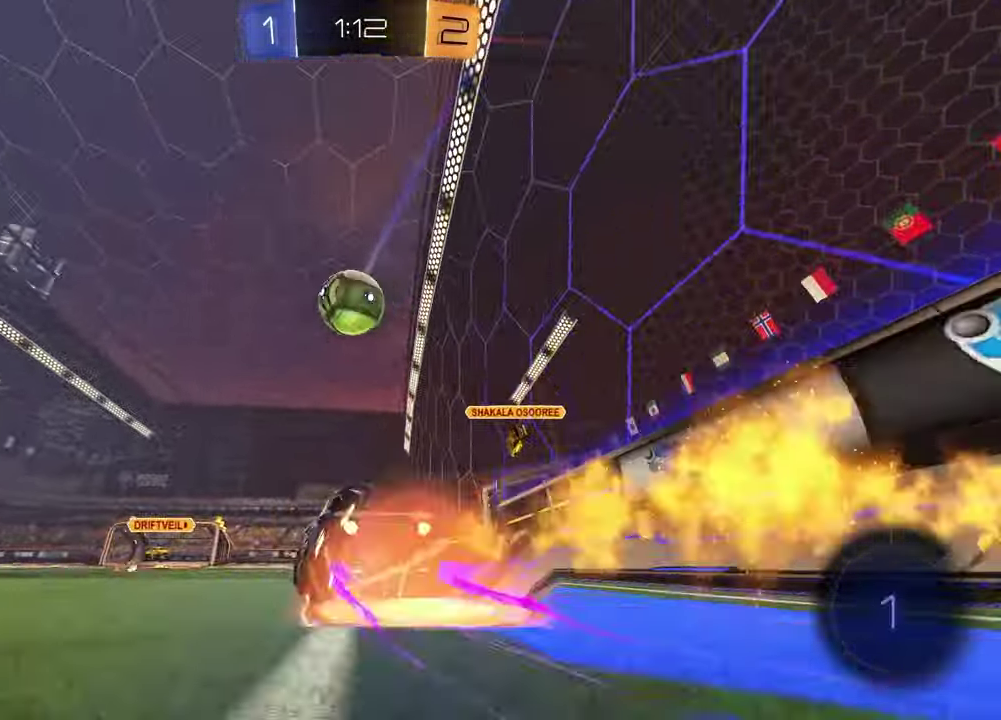
{"buttons": ["CROSS", "R1", "R2"], "left_stick": "left", "right_stick": "center", "events": [[183, "CROSS", "up"], [283, "left_stick", "down-right"], [317, "CROSS", "down"], [383, "left_stick", "left"]]}
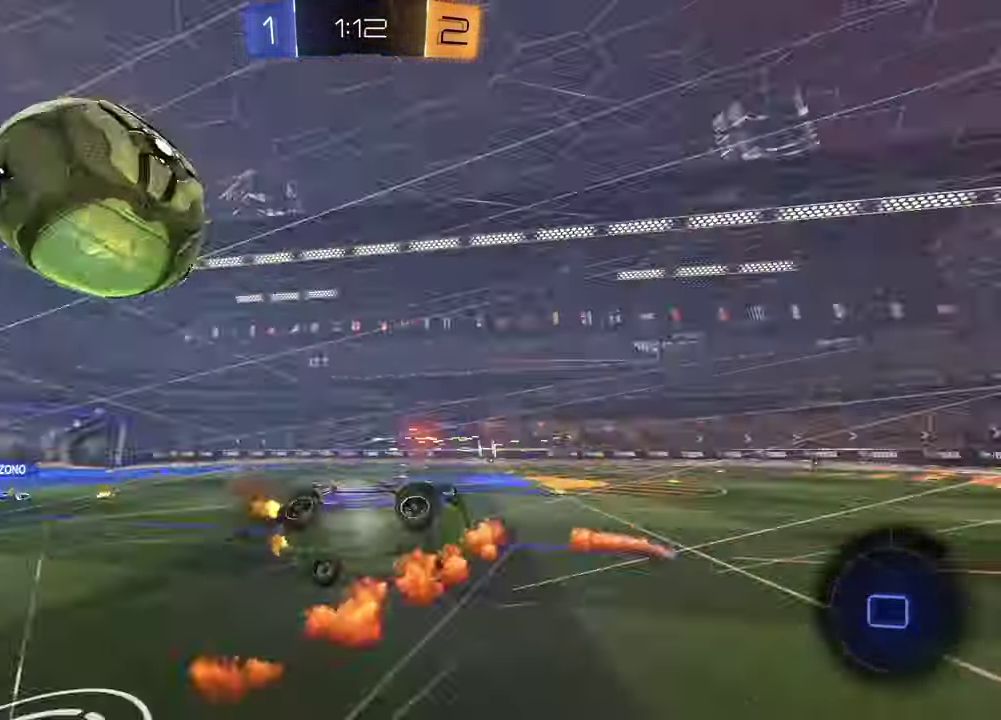
{"buttons": ["L1", "R2"], "left_stick": "up-left", "right_stick": "center", "events": [[17, "CROSS", "up"], [17, "R1", "up"], [67, "left_stick", "down"], [200, "R2", "up"], [267, "R2", "down"], [283, "TRIANGLE", "down"], [400, "L1", "down"], [400, "TRIANGLE", "up"], [433, "left_stick", "left"], [483, "left_stick", "up-left"]]}
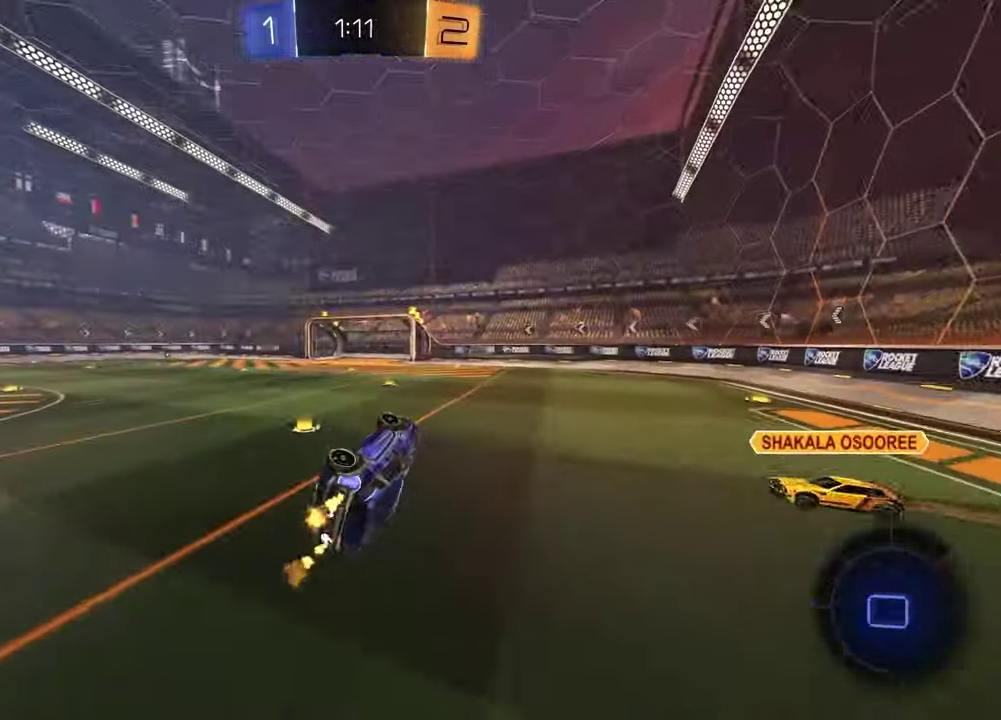
{"buttons": ["R2"], "left_stick": "down-left", "right_stick": "center"}
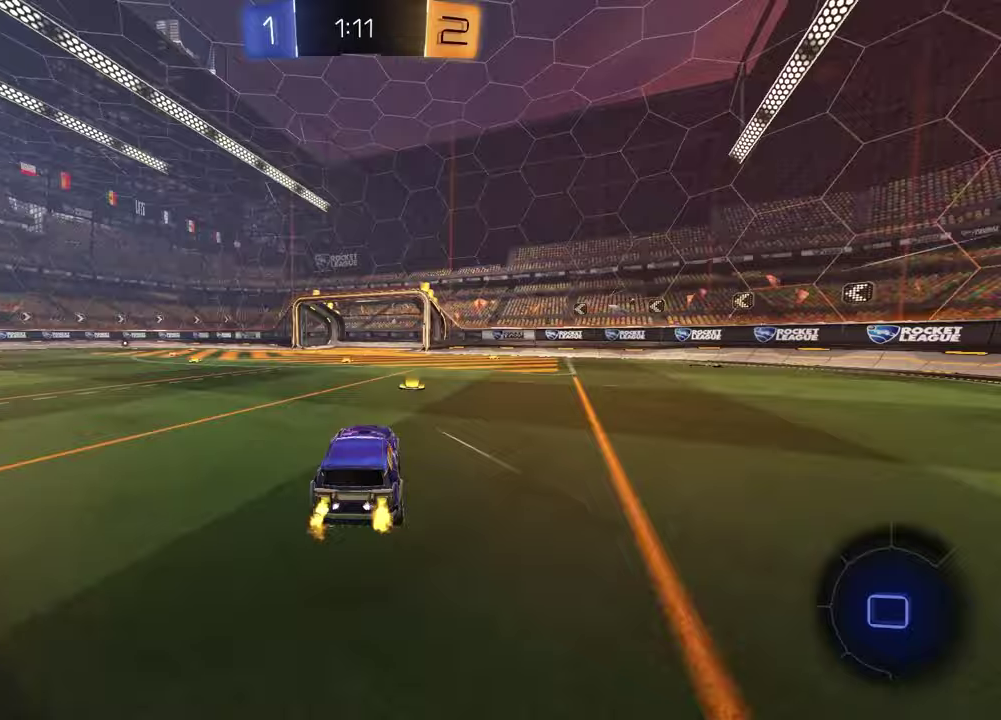
{"buttons": ["R2"], "left_stick": "left", "right_stick": "center", "events": [[50, "left_stick", "left"], [117, "TRIANGLE", "down"], [217, "TRIANGLE", "up"]]}